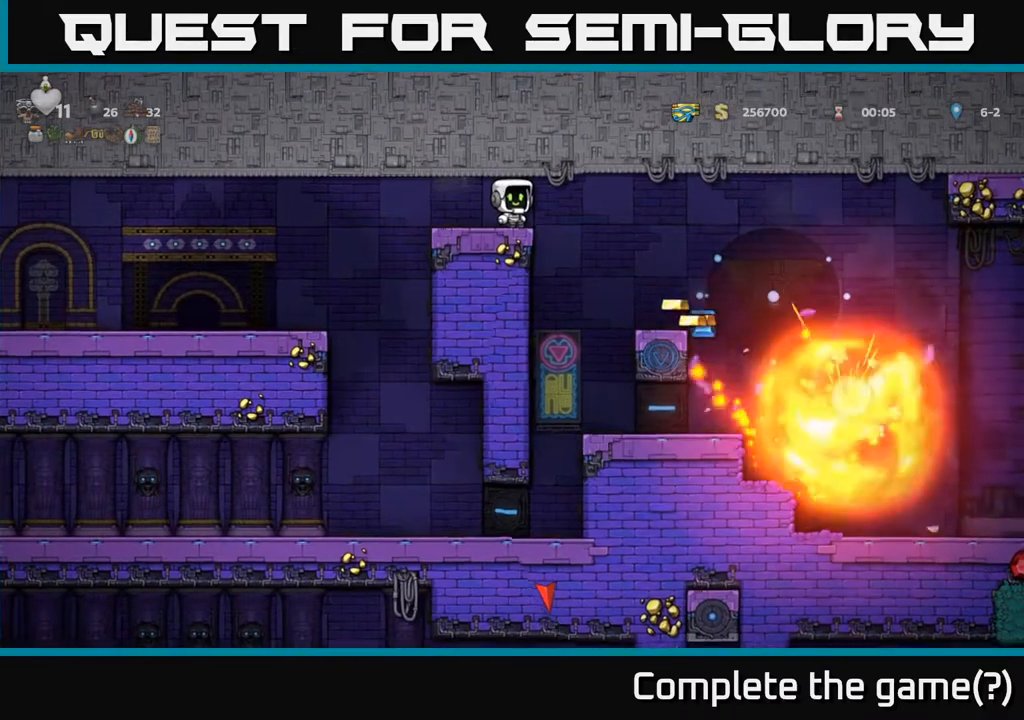
Gameplay with a controller (Xbox layout); each line is a JSON object with the inputs held at the frame after it. "events" lists button and stick changes between this image and that frame as [ms after this image, input, new state], when the widget could be followed in between. Not read: right_stick.
{"buttons": [], "left_stick": "center", "events": []}
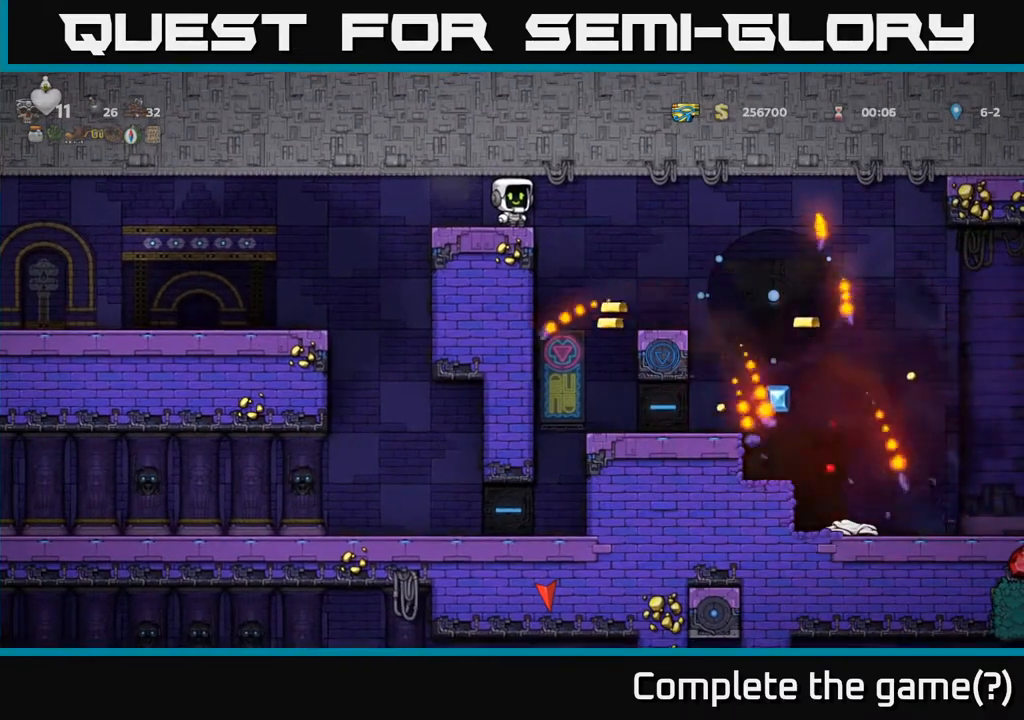
{"buttons": [], "left_stick": "center", "events": [[133, "DPAD_RIGHT", "down"], [317, "DPAD_RIGHT", "up"]]}
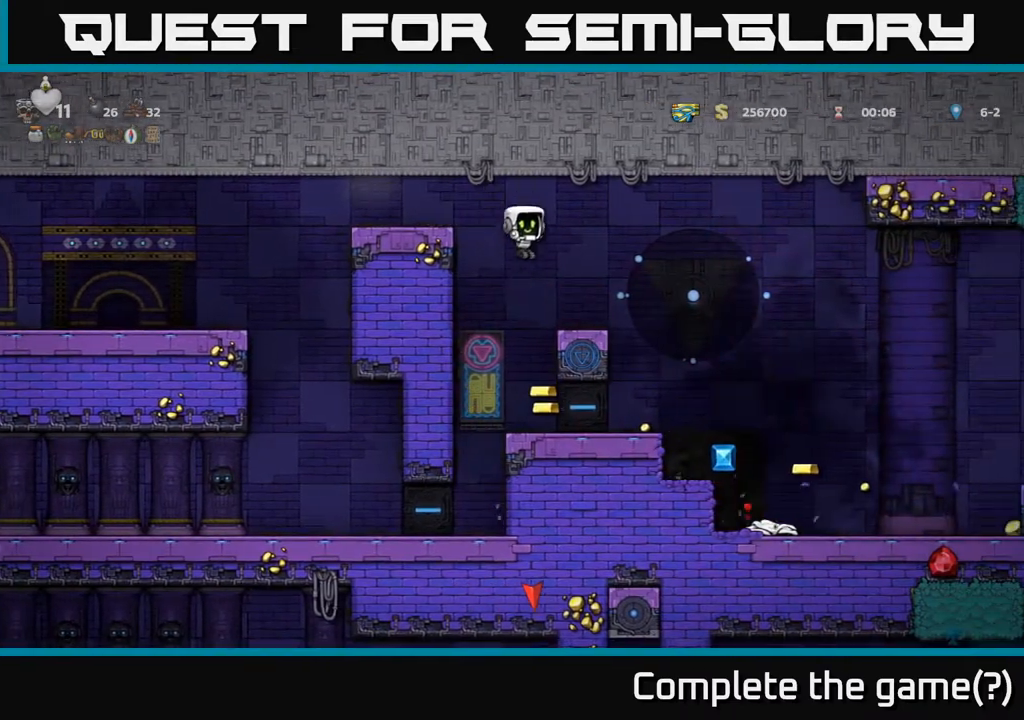
{"buttons": ["DPAD_RIGHT"], "left_stick": "center", "events": [[267, "DPAD_RIGHT", "down"]]}
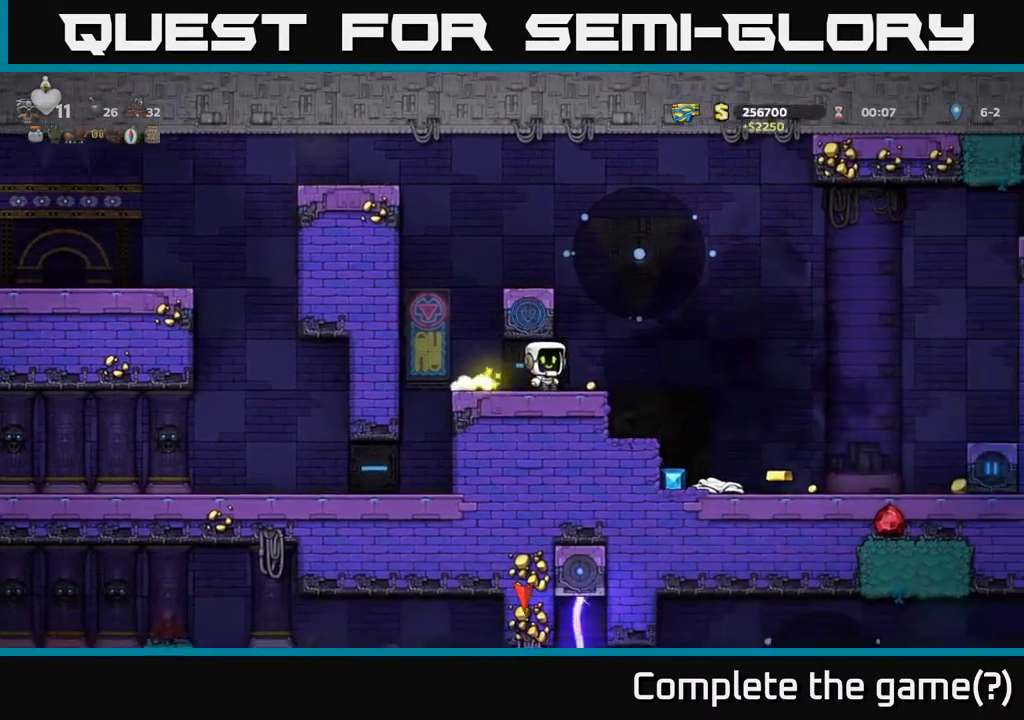
{"buttons": [], "left_stick": "center", "events": [[67, "DPAD_RIGHT", "up"], [300, "DPAD_RIGHT", "down"], [367, "DPAD_RIGHT", "up"]]}
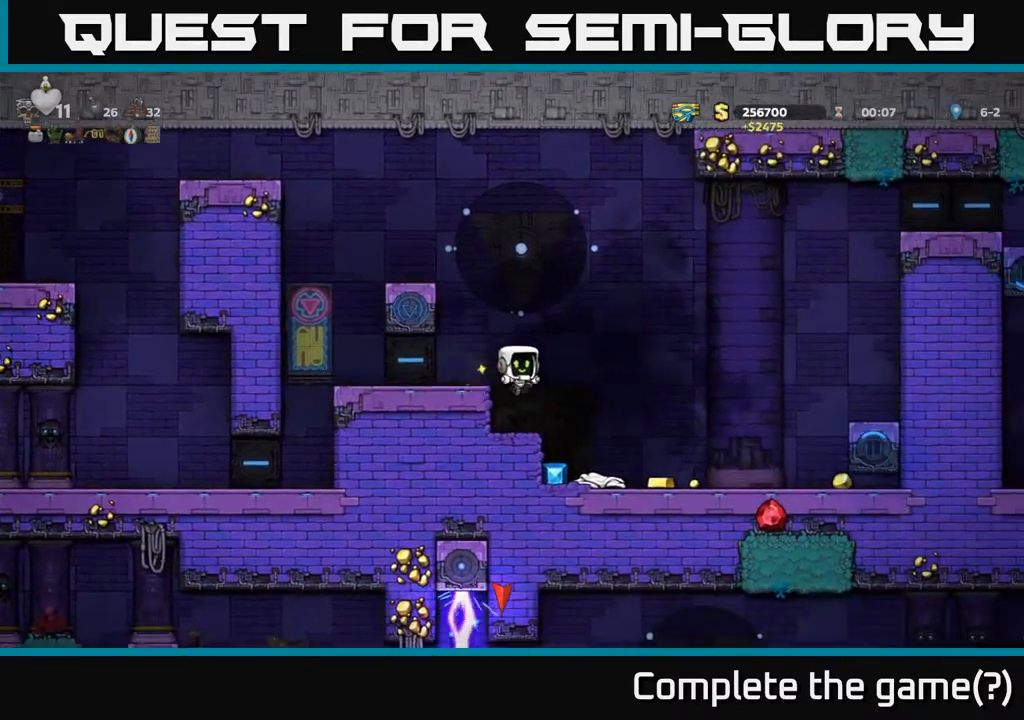
{"buttons": ["DPAD_RIGHT"], "left_stick": "center", "events": [[317, "DPAD_RIGHT", "down"]]}
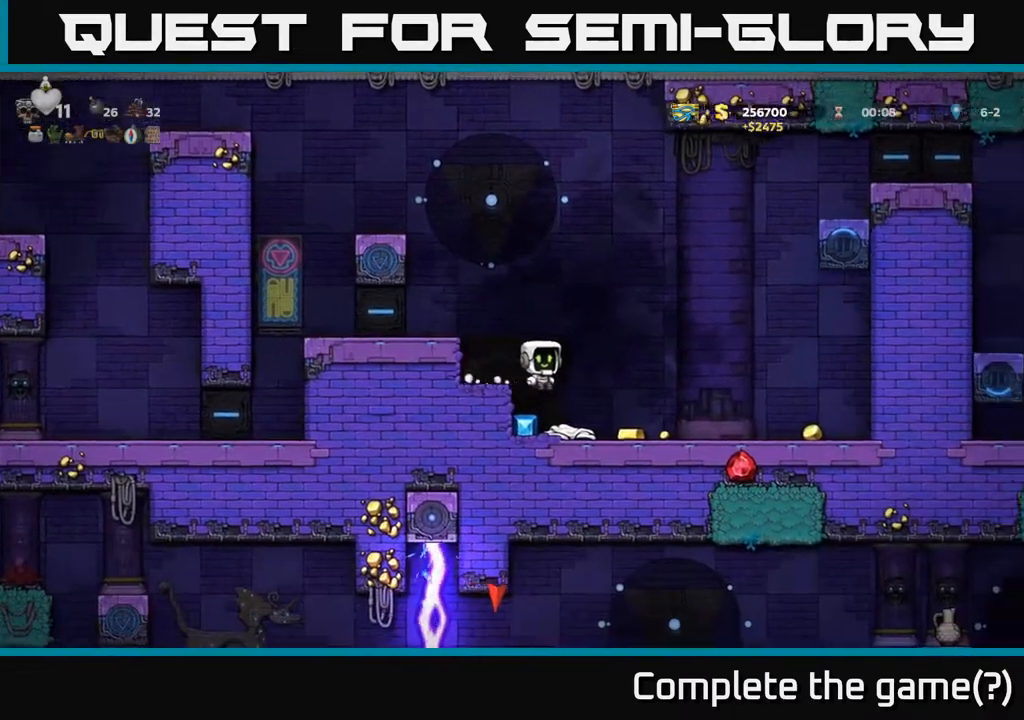
{"buttons": ["DPAD_RIGHT"], "left_stick": "center", "events": [[17, "DPAD_RIGHT", "up"], [200, "DPAD_LEFT", "down"], [383, "DPAD_LEFT", "up"], [417, "DPAD_RIGHT", "down"]]}
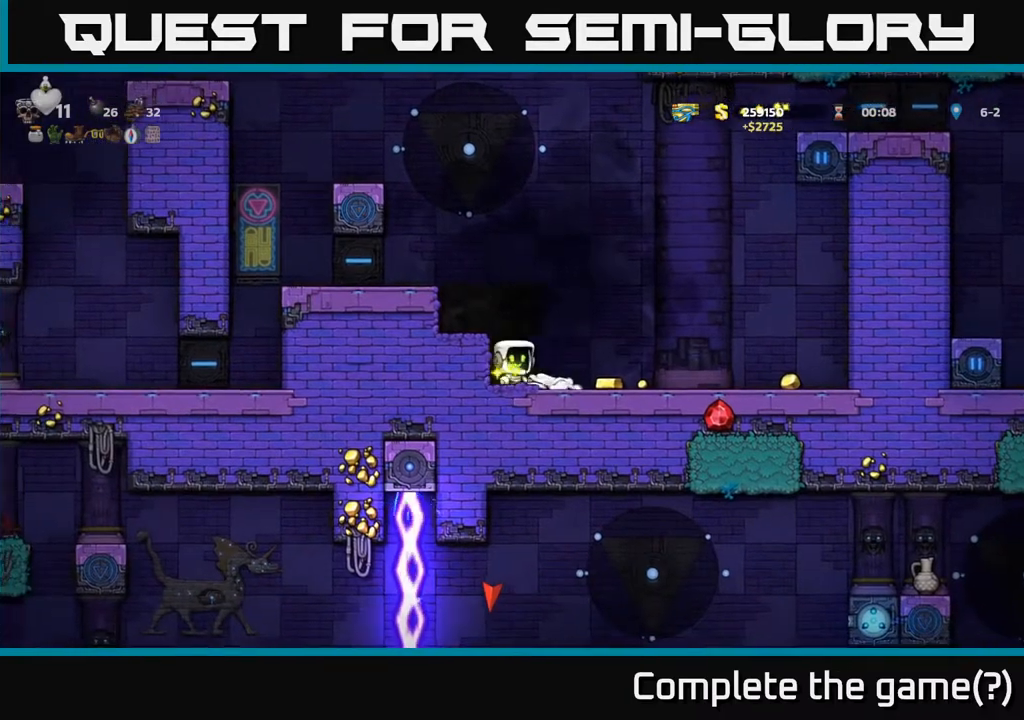
{"buttons": ["DPAD_RIGHT"], "left_stick": "center", "events": []}
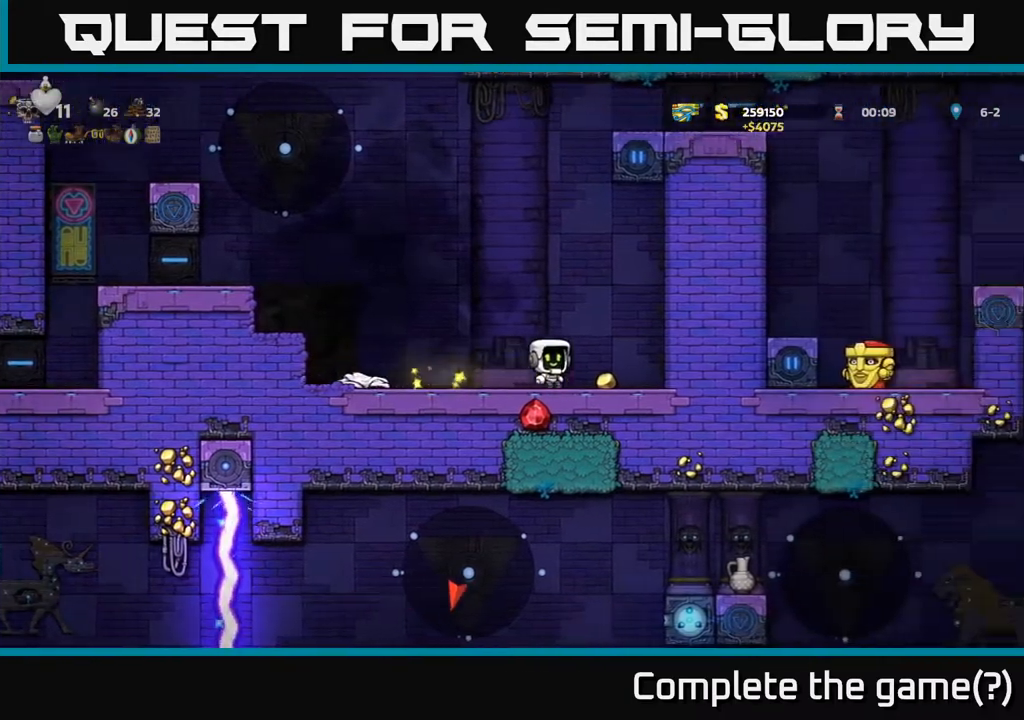
{"buttons": [], "left_stick": "center", "events": [[100, "DPAD_RIGHT", "up"], [133, "DPAD_LEFT", "down"], [483, "DPAD_LEFT", "up"]]}
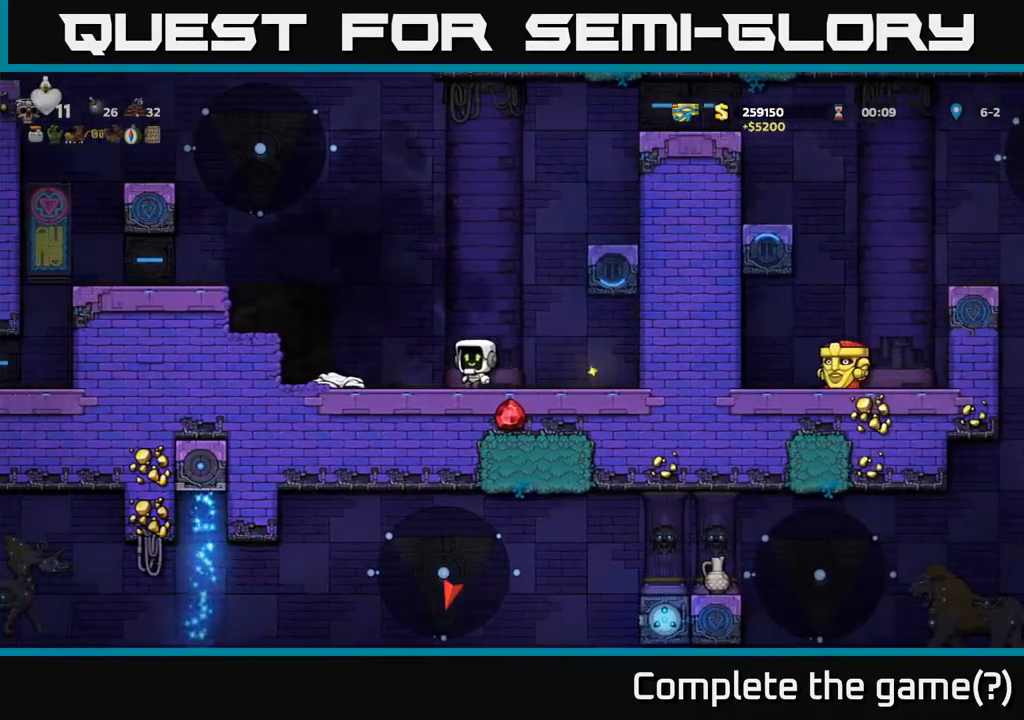
{"buttons": ["DPAD_RIGHT"], "left_stick": "center", "events": [[150, "DPAD_RIGHT", "down"], [250, "A", "down"], [467, "A", "up"]]}
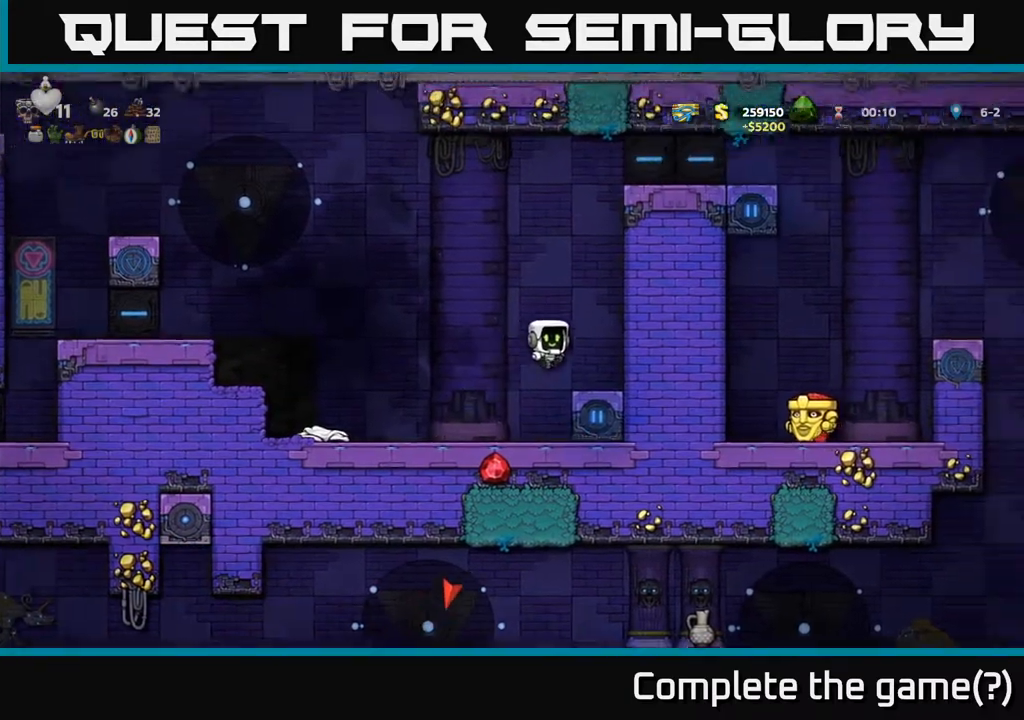
{"buttons": ["A", "DPAD_RIGHT"], "left_stick": "center", "events": [[117, "A", "down"], [250, "A", "up"], [367, "A", "down"]]}
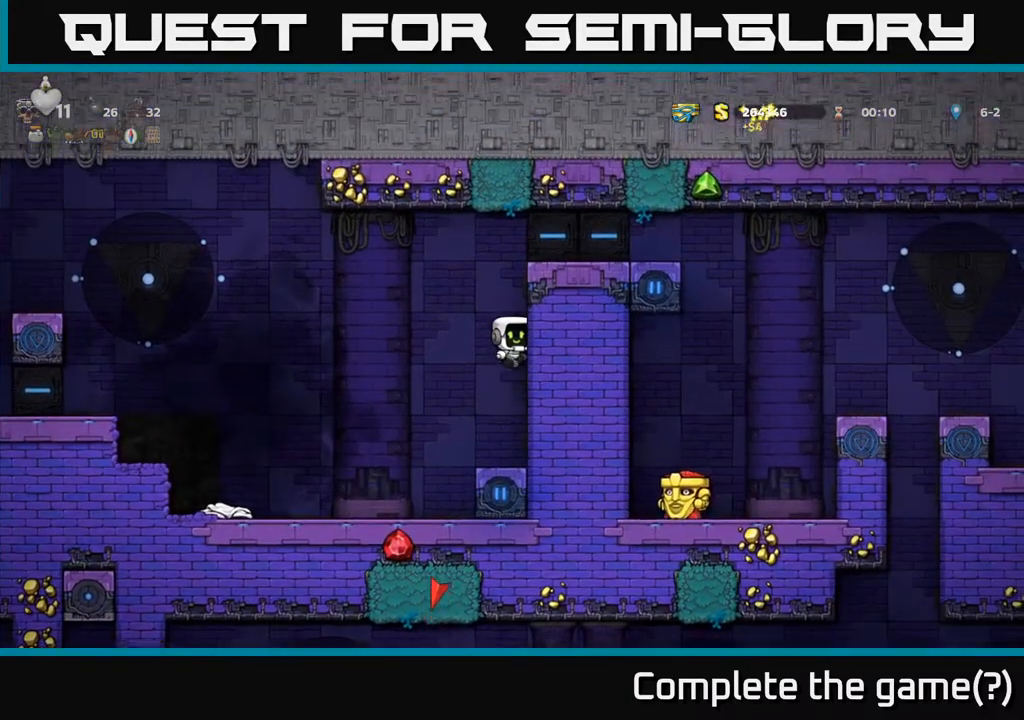
{"buttons": ["A", "DPAD_RIGHT"], "left_stick": "center", "events": [[17, "A", "up"], [167, "A", "down"], [267, "A", "up"], [483, "A", "down"]]}
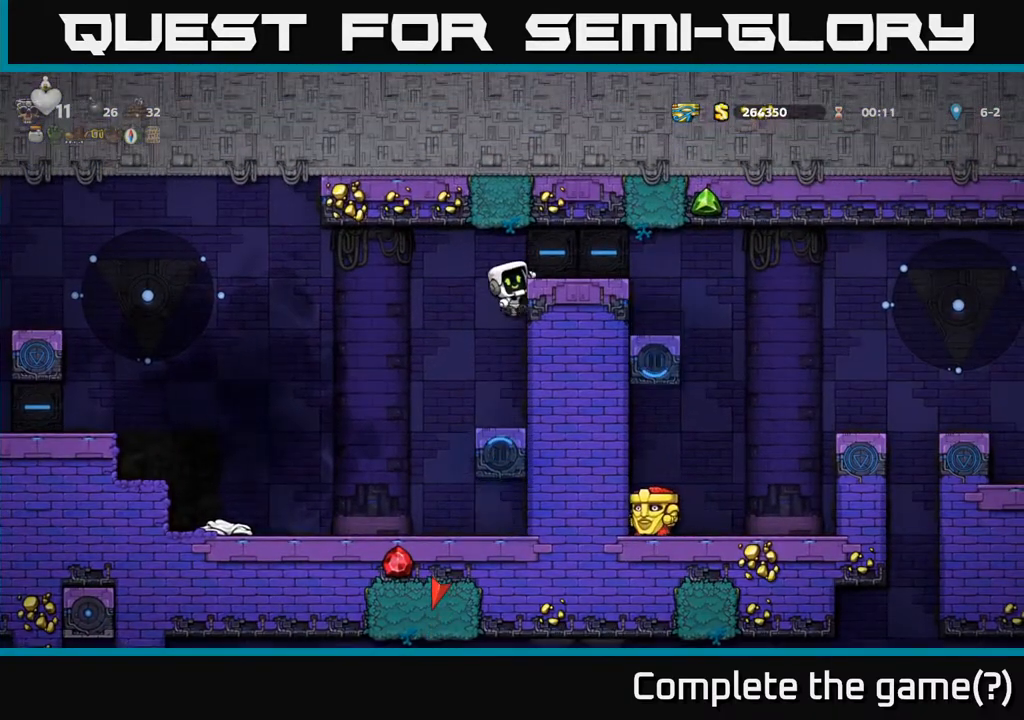
{"buttons": [], "left_stick": "center", "events": [[117, "A", "up"], [233, "DPAD_RIGHT", "up"]]}
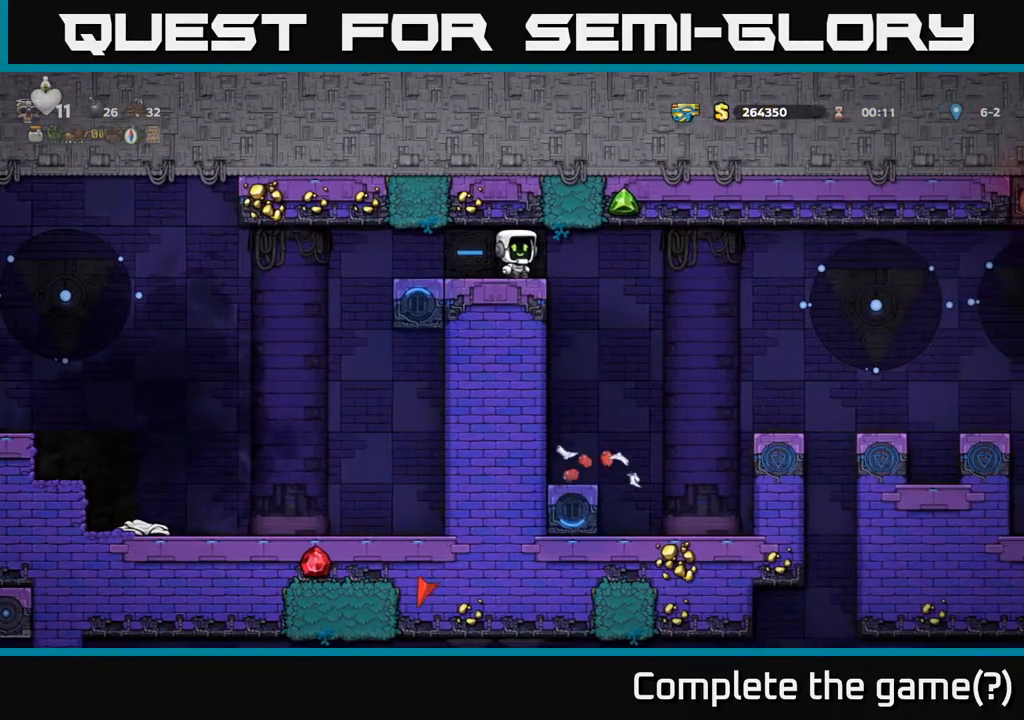
{"buttons": [], "left_stick": "center", "events": []}
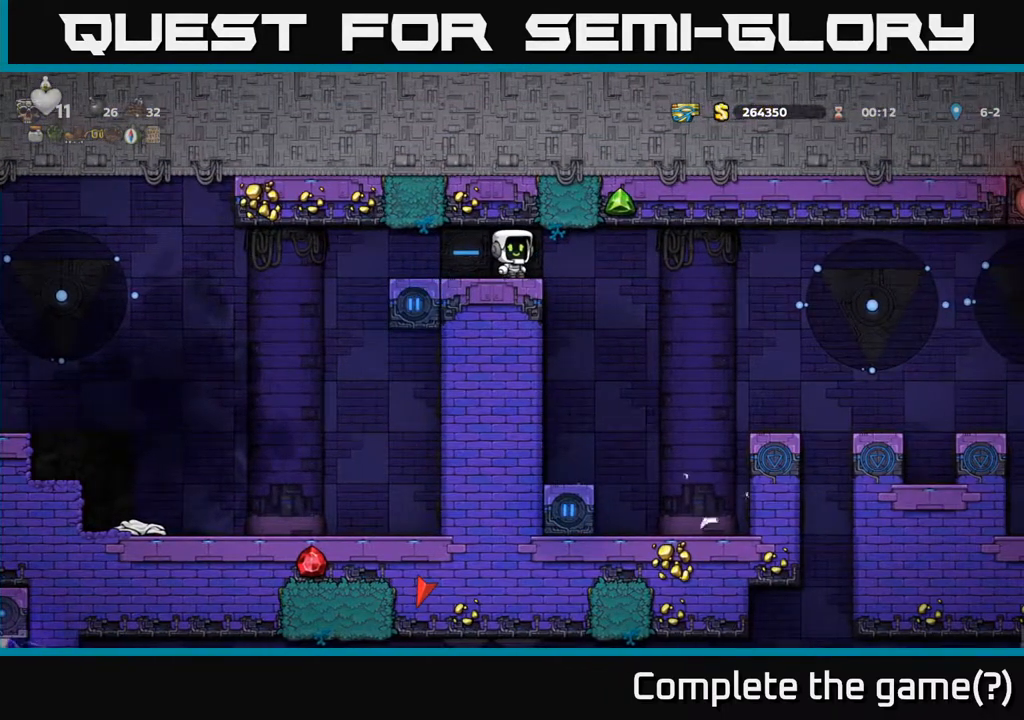
{"buttons": ["DPAD_RIGHT"], "left_stick": "center", "events": [[200, "DPAD_RIGHT", "down"]]}
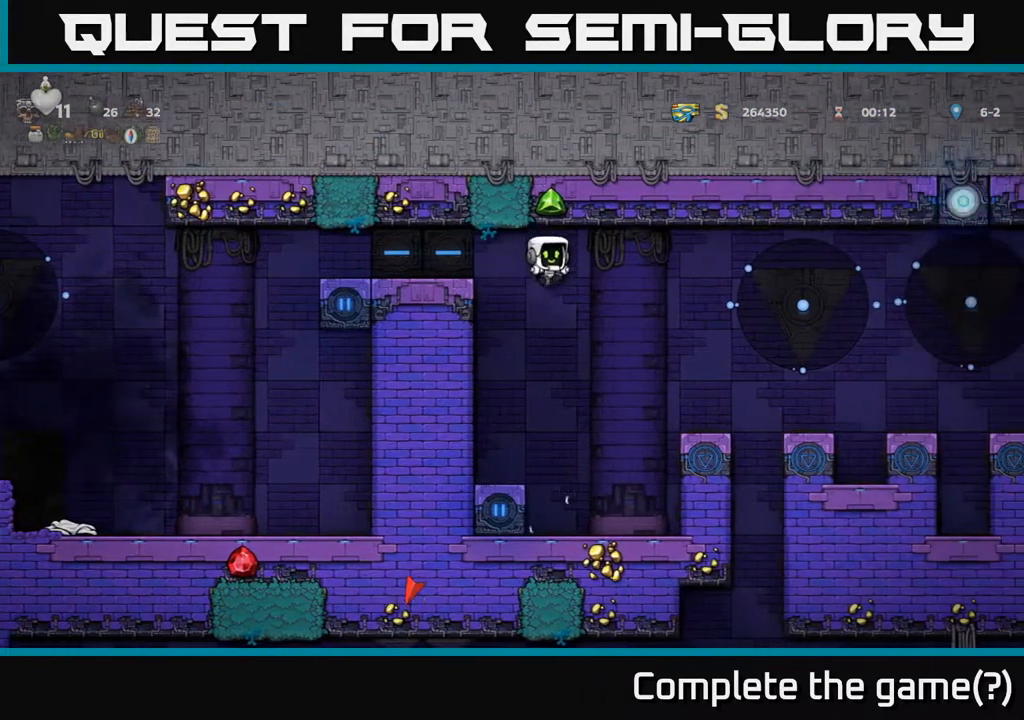
{"buttons": [], "left_stick": "center", "events": [[333, "DPAD_RIGHT", "up"]]}
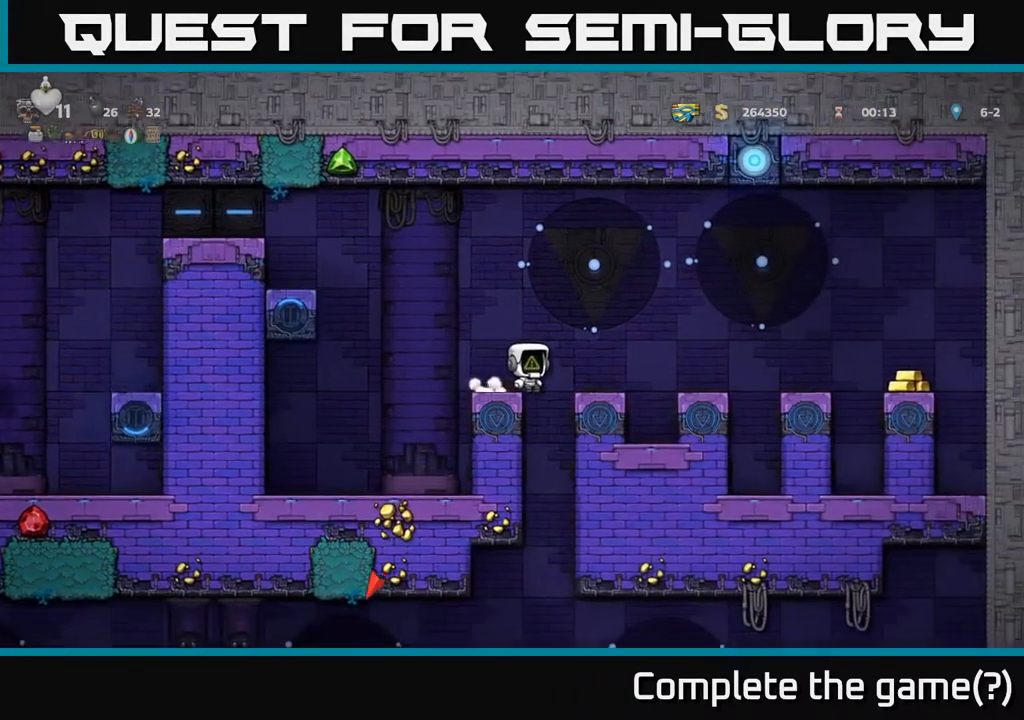
{"buttons": [], "left_stick": "center", "events": [[183, "DPAD_LEFT", "down"], [250, "DPAD_LEFT", "up"]]}
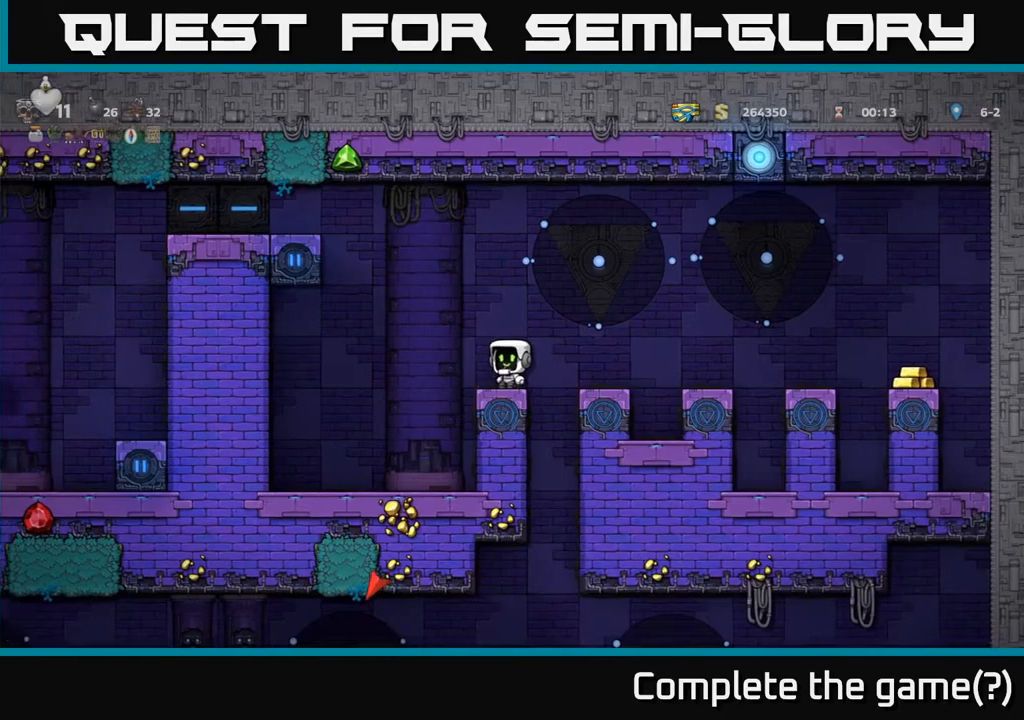
{"buttons": [], "left_stick": "center", "events": [[17, "DPAD_RIGHT", "down"], [50, "A", "down"], [217, "A", "up"], [233, "DPAD_RIGHT", "up"]]}
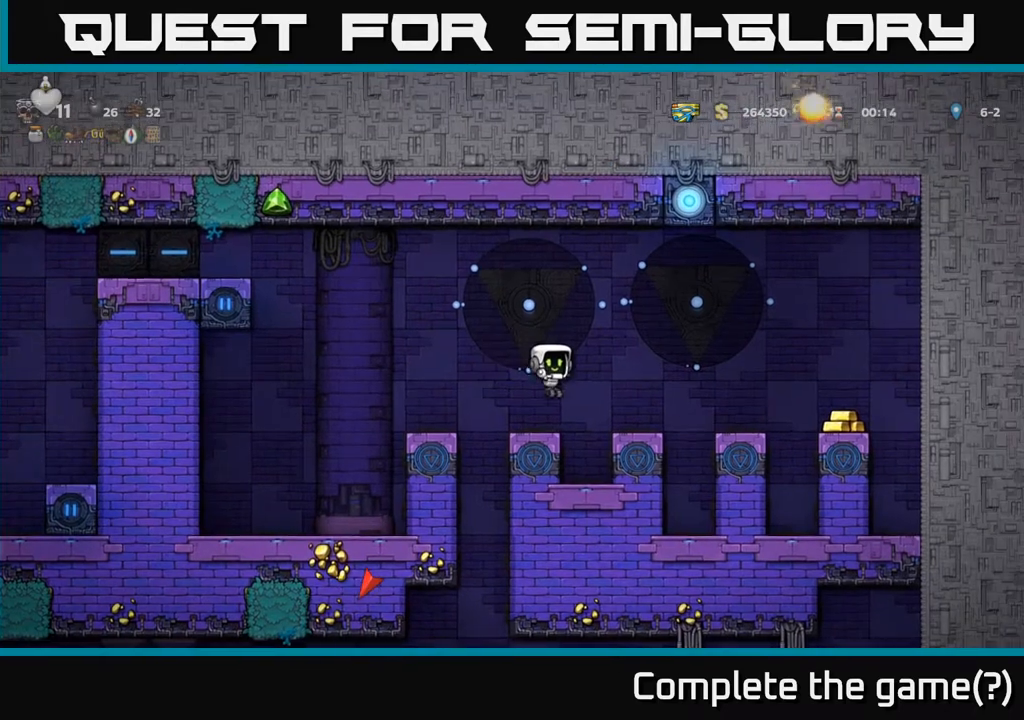
{"buttons": ["DPAD_RIGHT"], "left_stick": "center", "events": [[350, "A", "down"], [400, "DPAD_RIGHT", "down"], [417, "A", "up"]]}
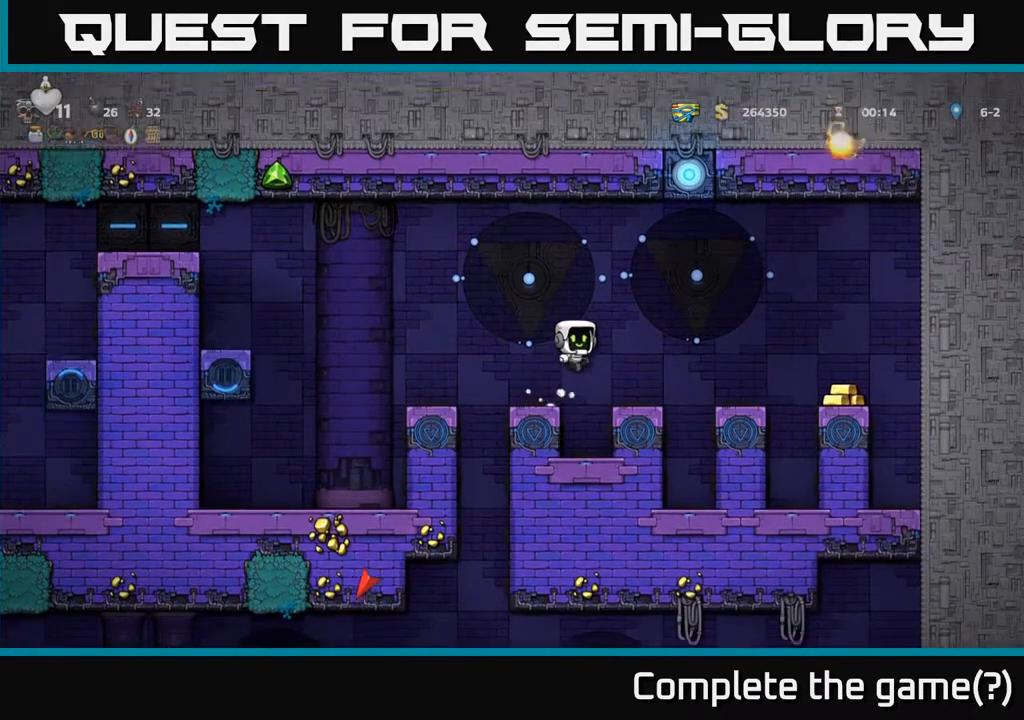
{"buttons": [], "left_stick": "center", "events": [[33, "DPAD_RIGHT", "up"], [283, "DPAD_RIGHT", "down"], [300, "A", "down"], [350, "A", "up"], [483, "DPAD_RIGHT", "up"]]}
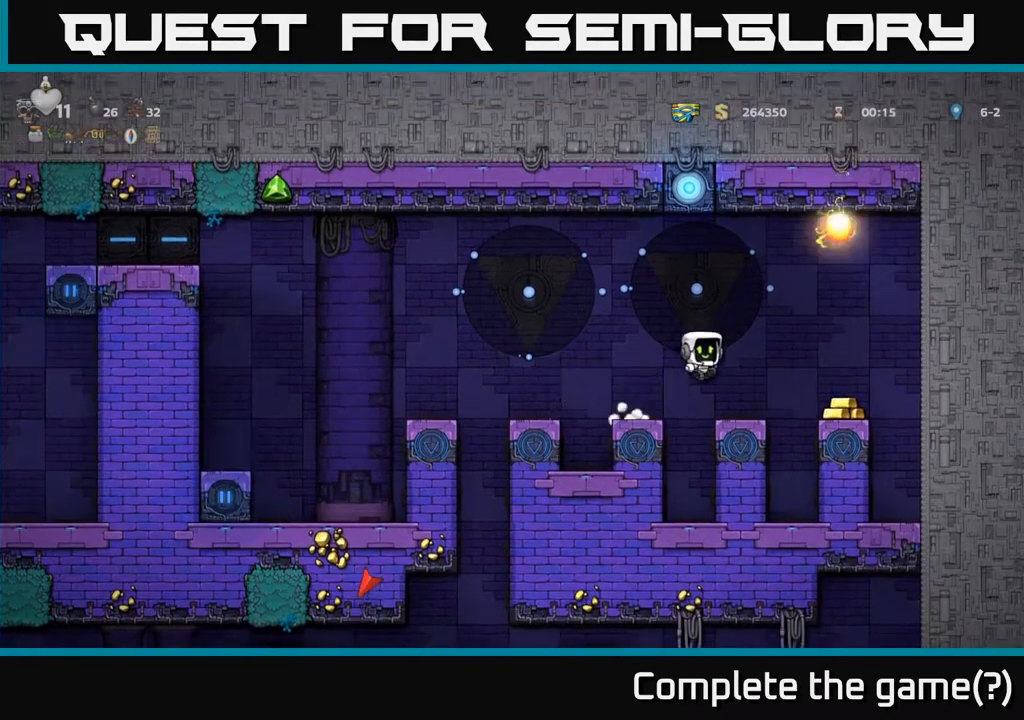
{"buttons": [], "left_stick": "center", "events": [[217, "DPAD_RIGHT", "down"], [233, "A", "down"], [283, "A", "up"], [450, "DPAD_RIGHT", "up"]]}
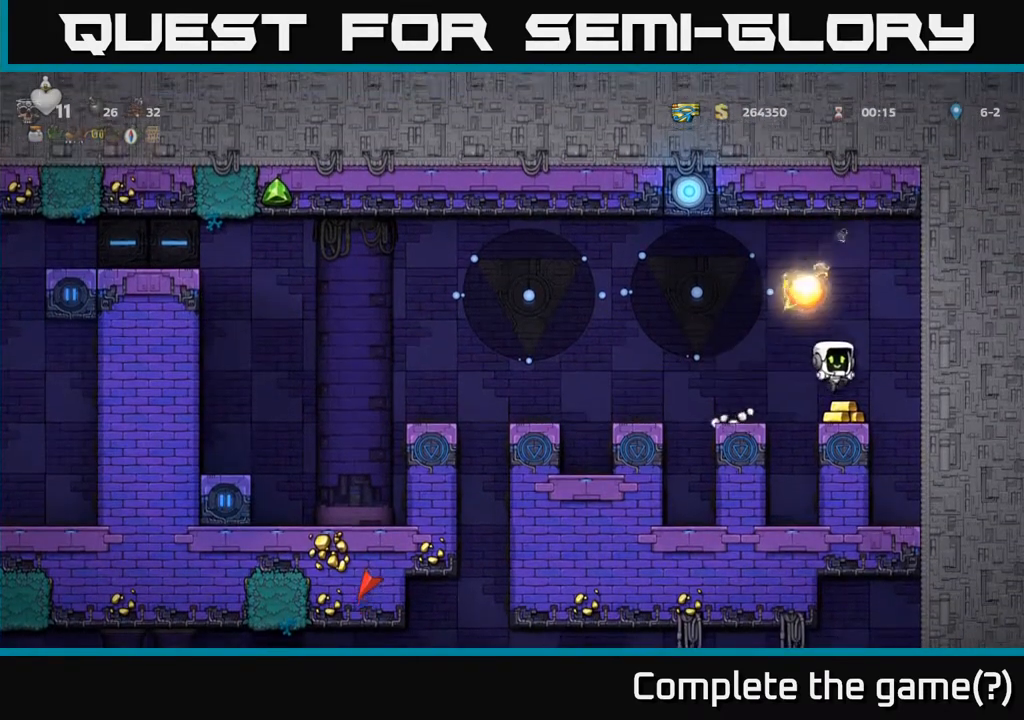
{"buttons": [], "left_stick": "center", "events": []}
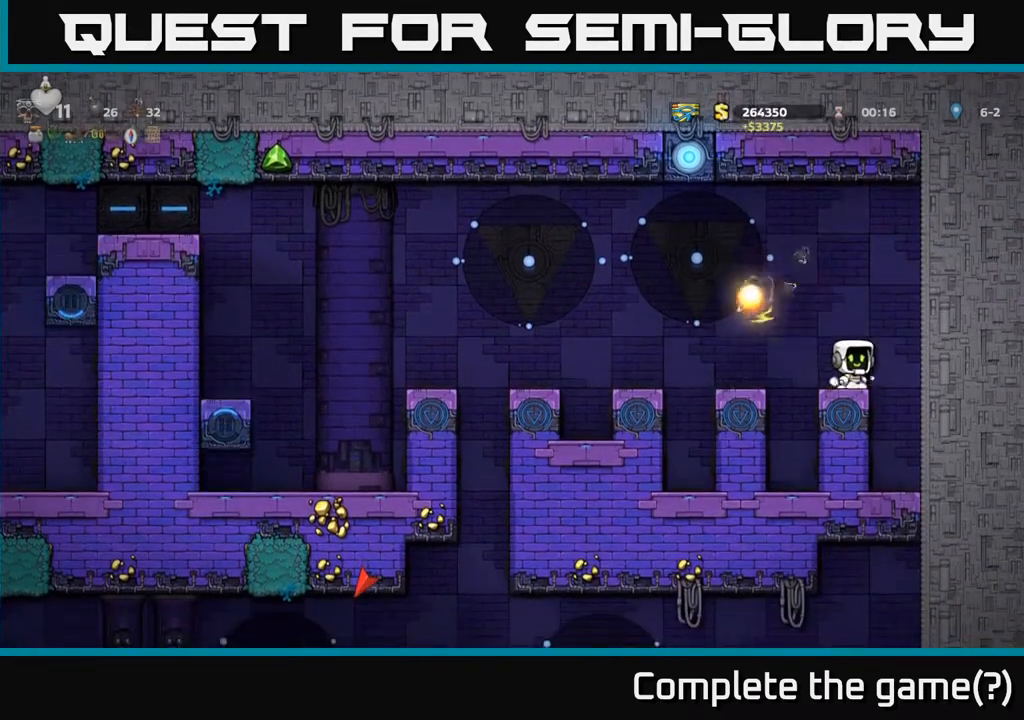
{"buttons": ["DPAD_LEFT"], "left_stick": "center", "events": [[383, "DPAD_LEFT", "down"], [400, "A", "down"], [450, "A", "up"]]}
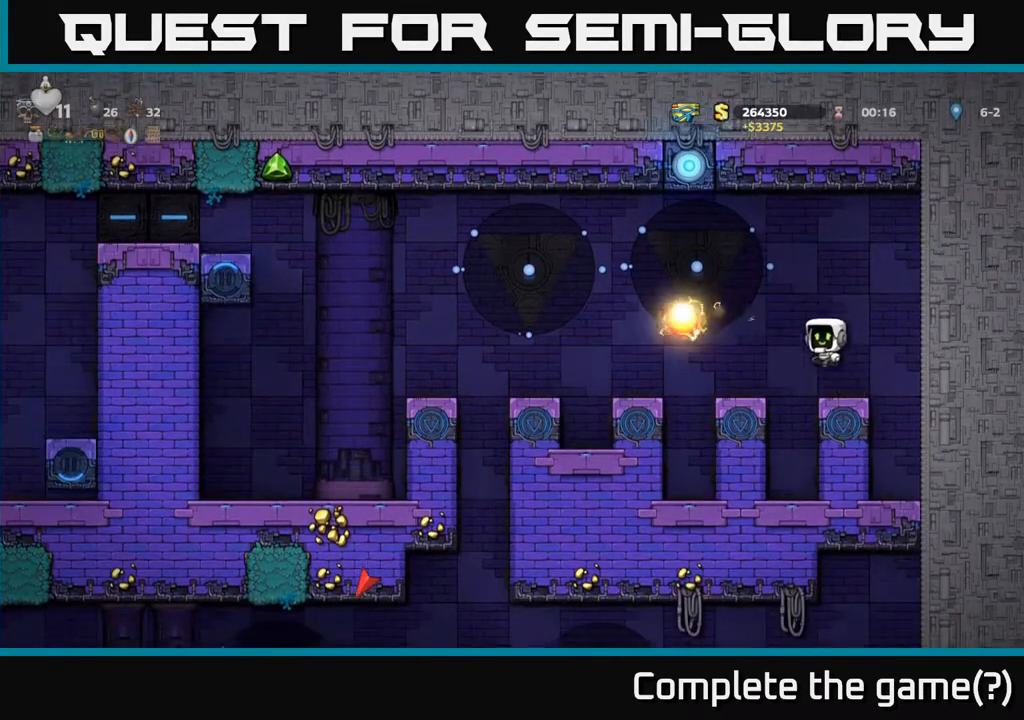
{"buttons": [], "left_stick": "center", "events": [[50, "DPAD_LEFT", "up"], [317, "DPAD_LEFT", "down"], [400, "A", "down"], [483, "A", "up"], [483, "DPAD_LEFT", "up"]]}
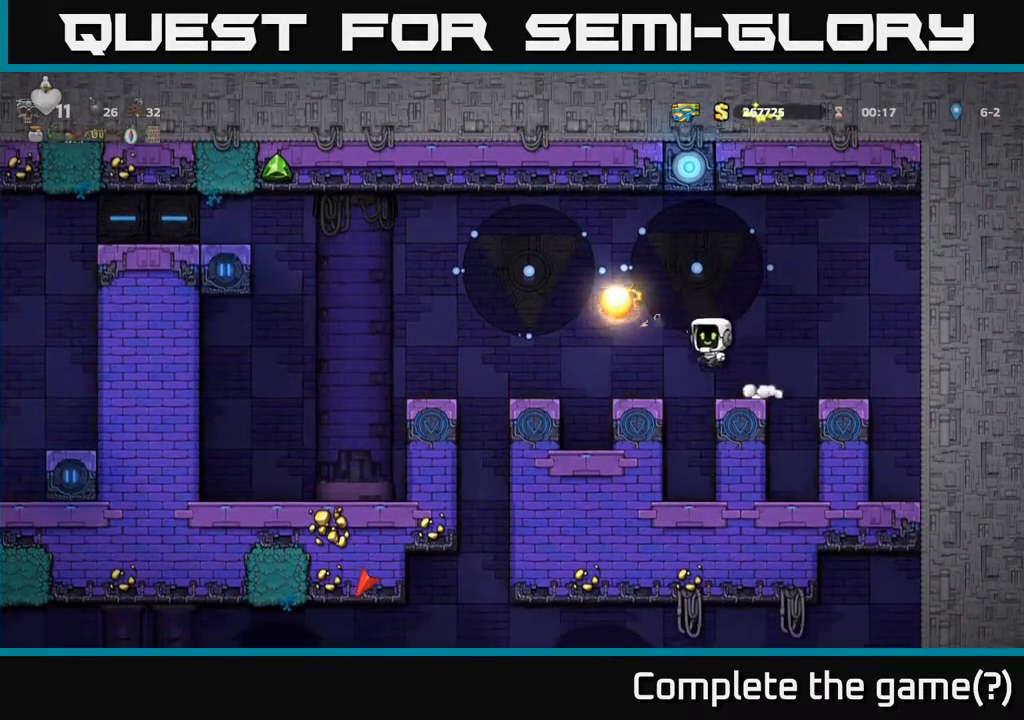
{"buttons": [], "left_stick": "center", "events": [[183, "DPAD_LEFT", "down"], [283, "DPAD_LEFT", "up"]]}
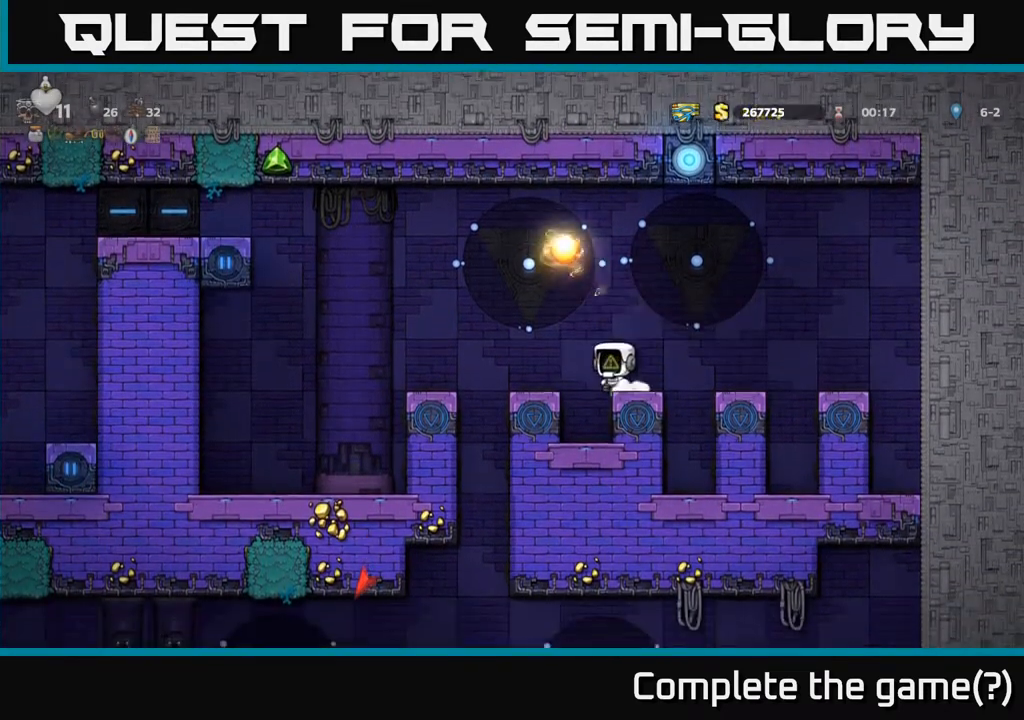
{"buttons": ["DPAD_LEFT"], "left_stick": "center", "events": [[50, "A", "down"], [100, "DPAD_LEFT", "down"], [117, "A", "up"], [217, "DPAD_LEFT", "up"], [450, "DPAD_LEFT", "down"]]}
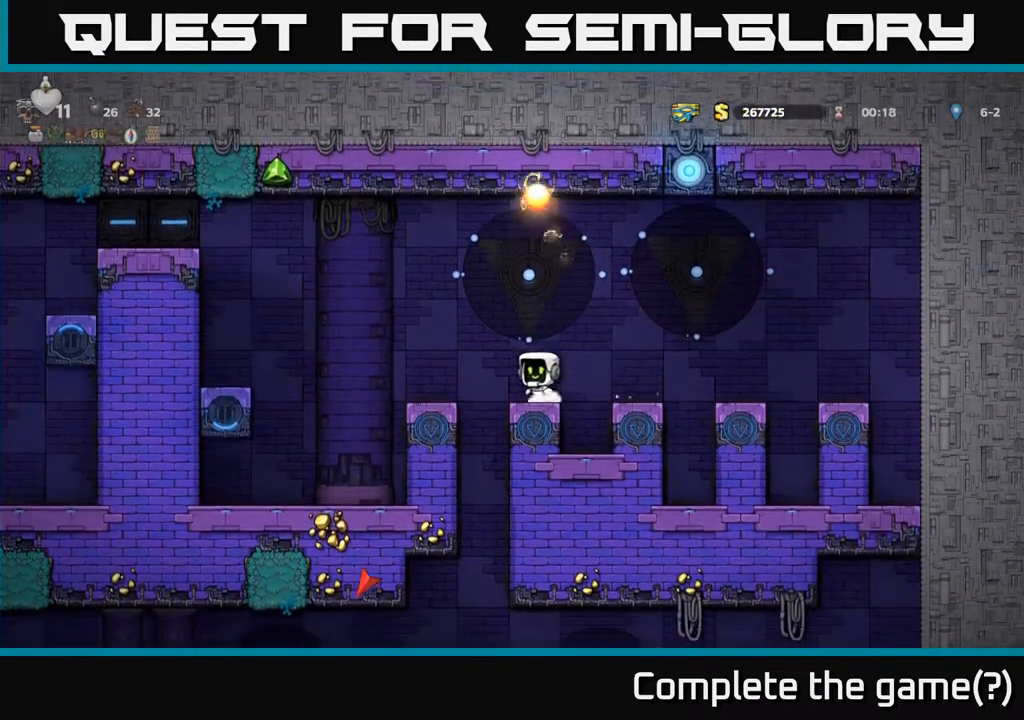
{"buttons": ["DPAD_DOWN"], "left_stick": "center", "events": [[17, "DPAD_LEFT", "up"], [150, "DPAD_DOWN", "down"]]}
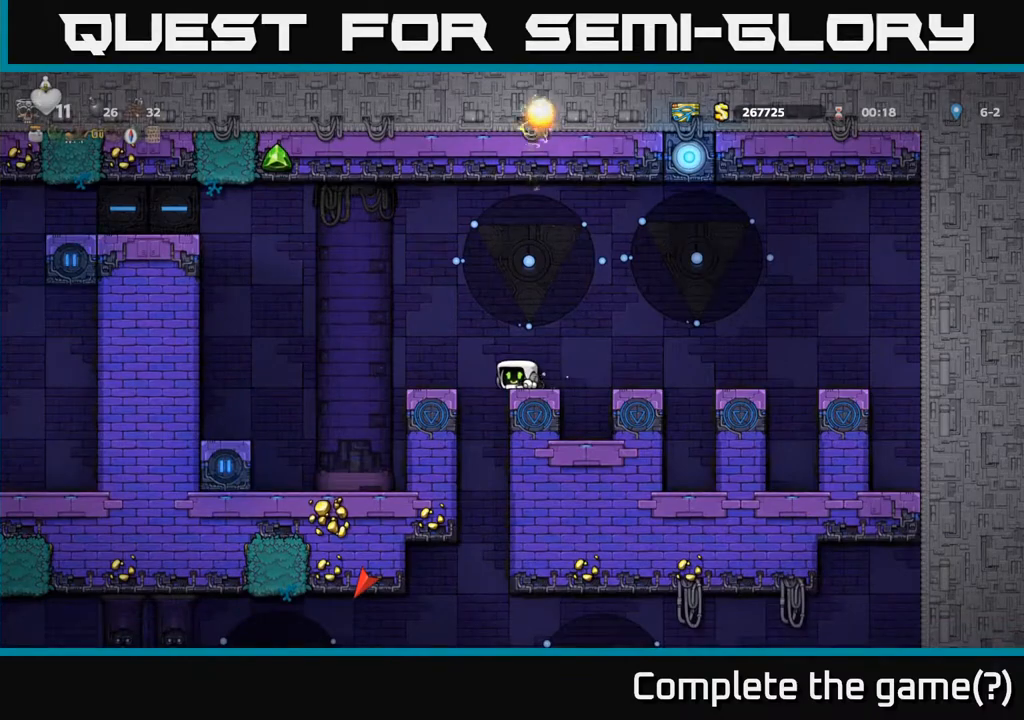
{"buttons": ["DPAD_DOWN"], "left_stick": "center", "events": []}
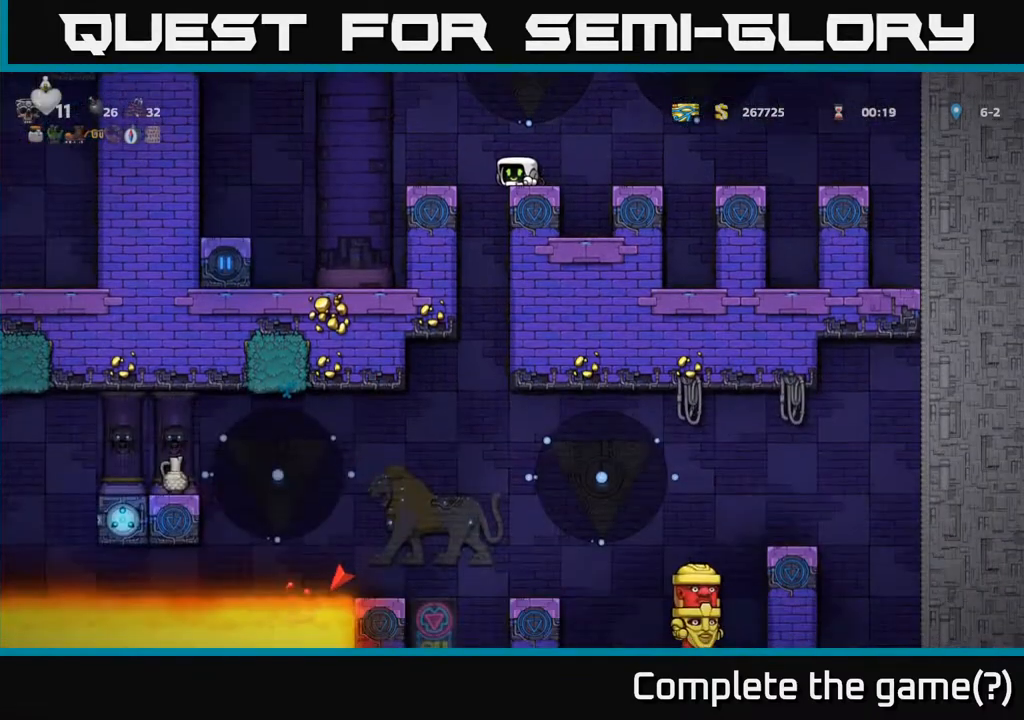
{"buttons": ["DPAD_DOWN"], "left_stick": "center", "events": []}
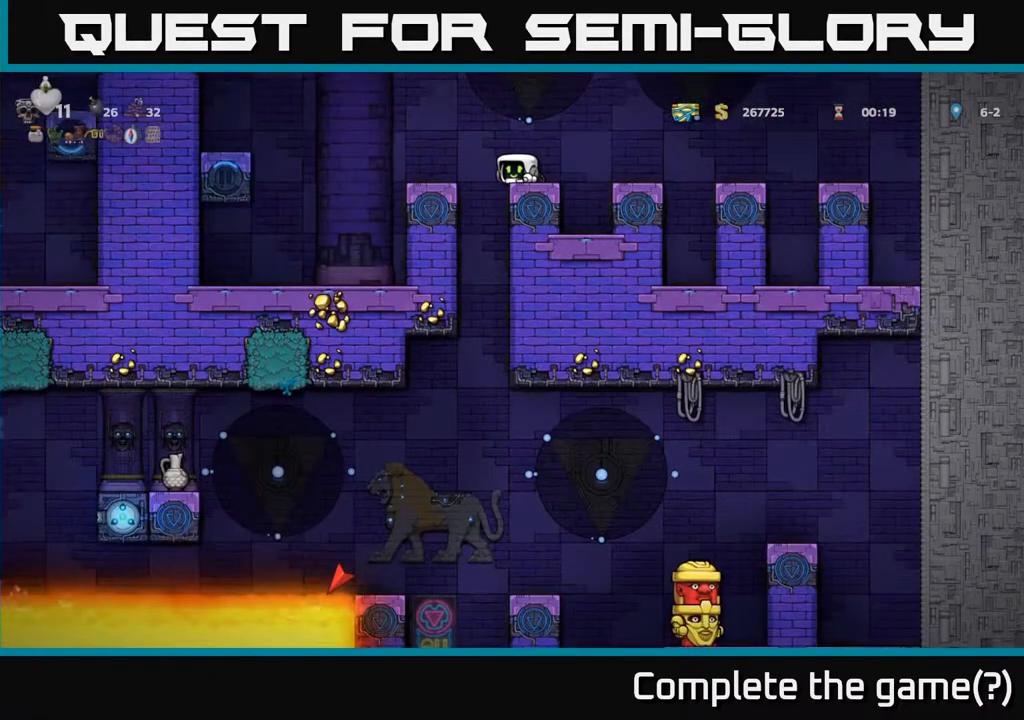
{"buttons": ["DPAD_DOWN"], "left_stick": "center", "events": []}